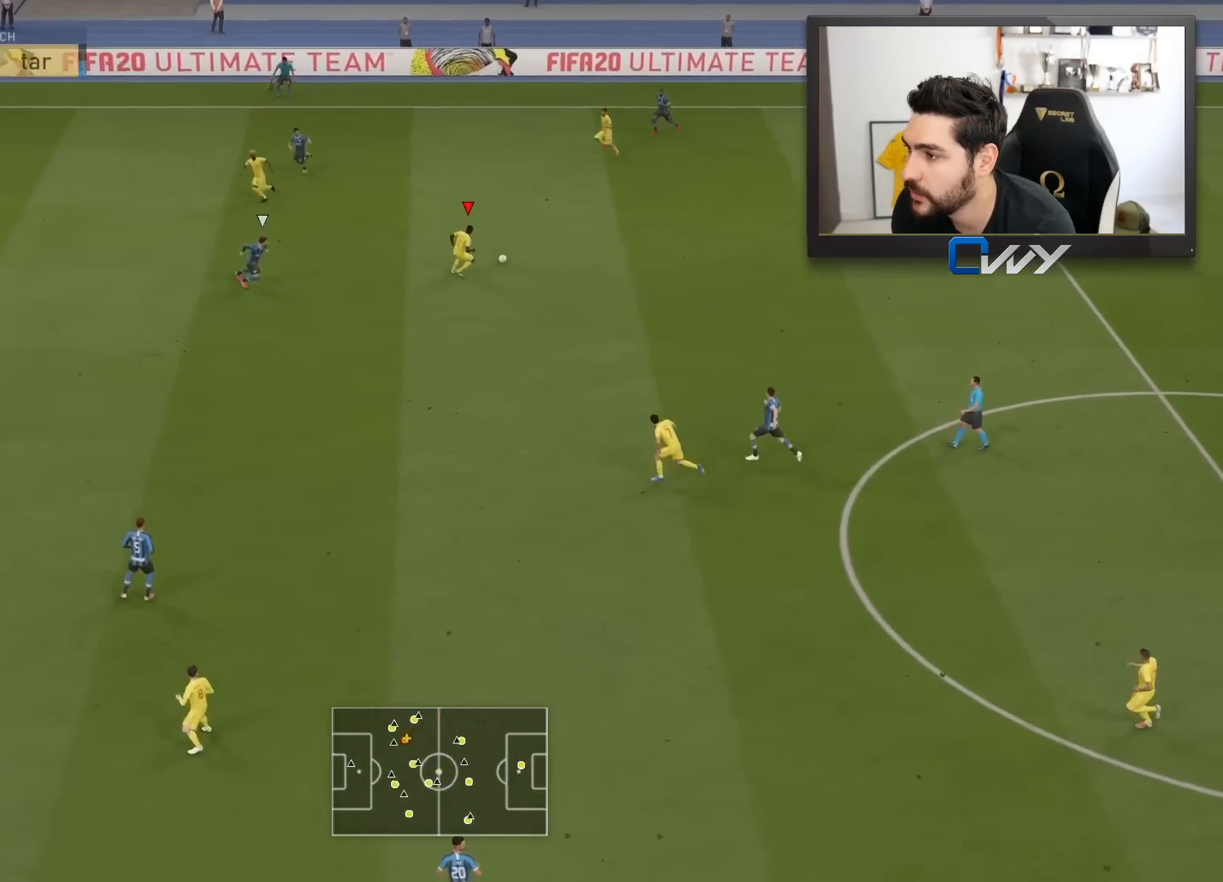
Gameplay with a controller (PlayStation layout); each line is a JSON object with the inputs held at the frame after it. "events" lists button and stick changes between this image and that frame as [ms after this image, input, new state], when the widget could be followed in between.
{"buttons": [], "left_stick": "left", "right_stick": "center", "events": [[67, "L1", "down"], [167, "L1", "up"], [283, "left_stick", "left"]]}
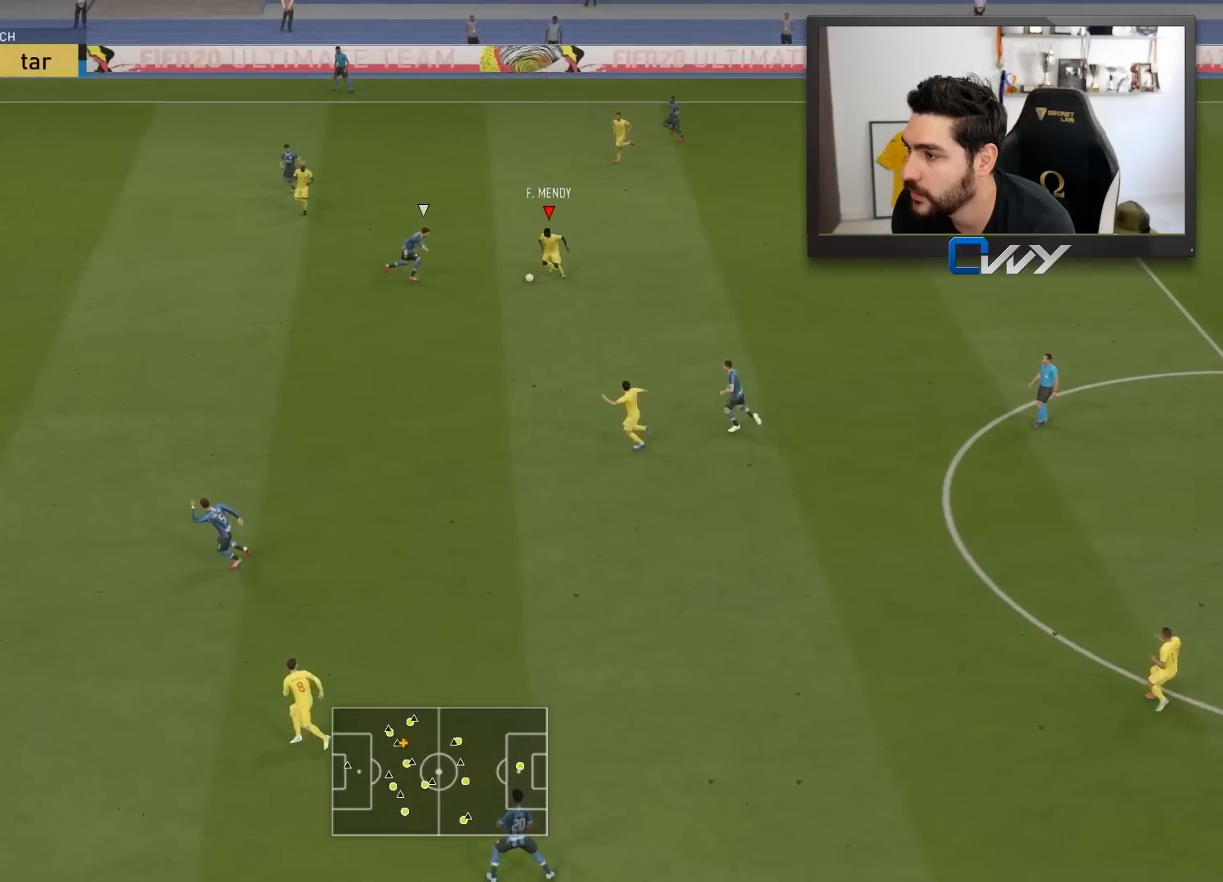
{"buttons": [], "left_stick": "up", "right_stick": "center", "events": [[50, "left_stick", "up-left"], [367, "left_stick", "up"]]}
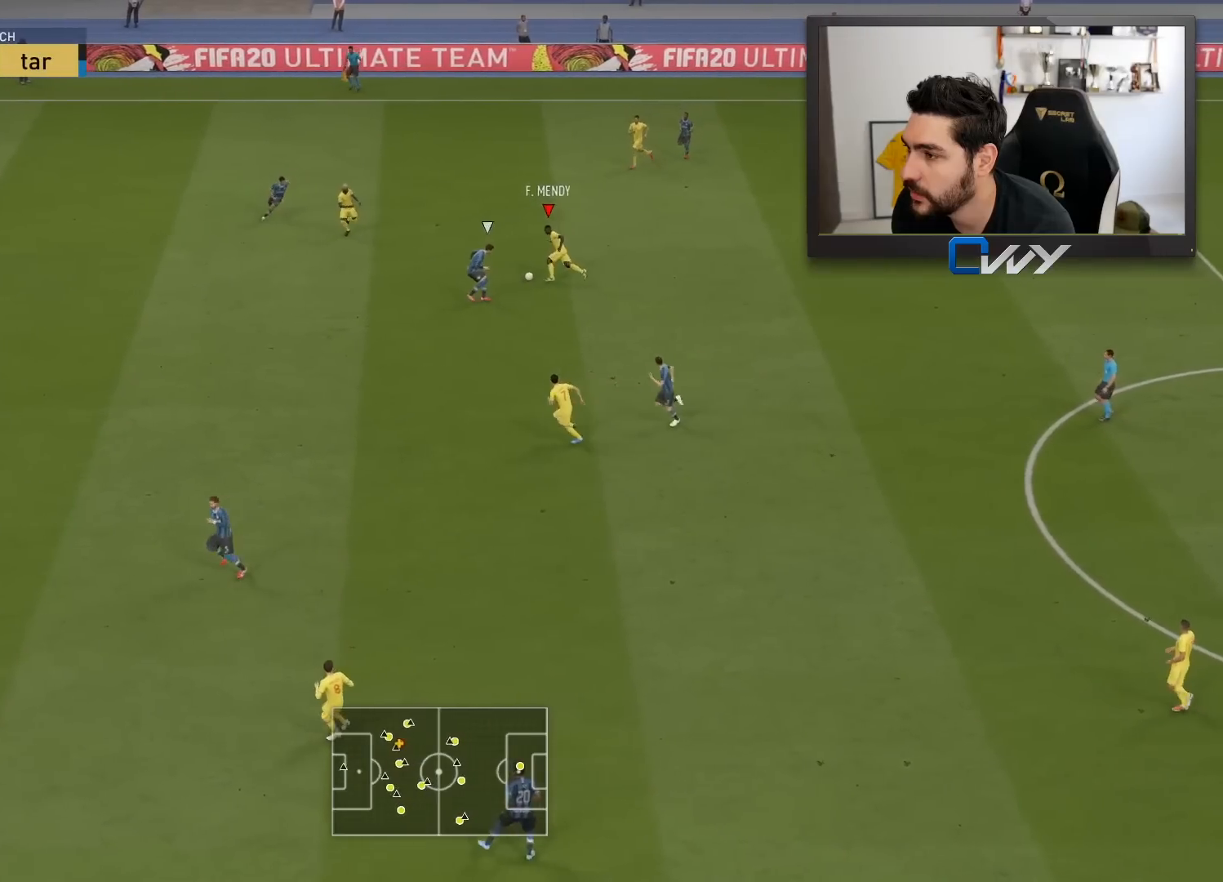
{"buttons": [], "left_stick": "left", "right_stick": "center", "events": [[133, "TRIANGLE", "down"], [150, "left_stick", "left"], [233, "TRIANGLE", "up"]]}
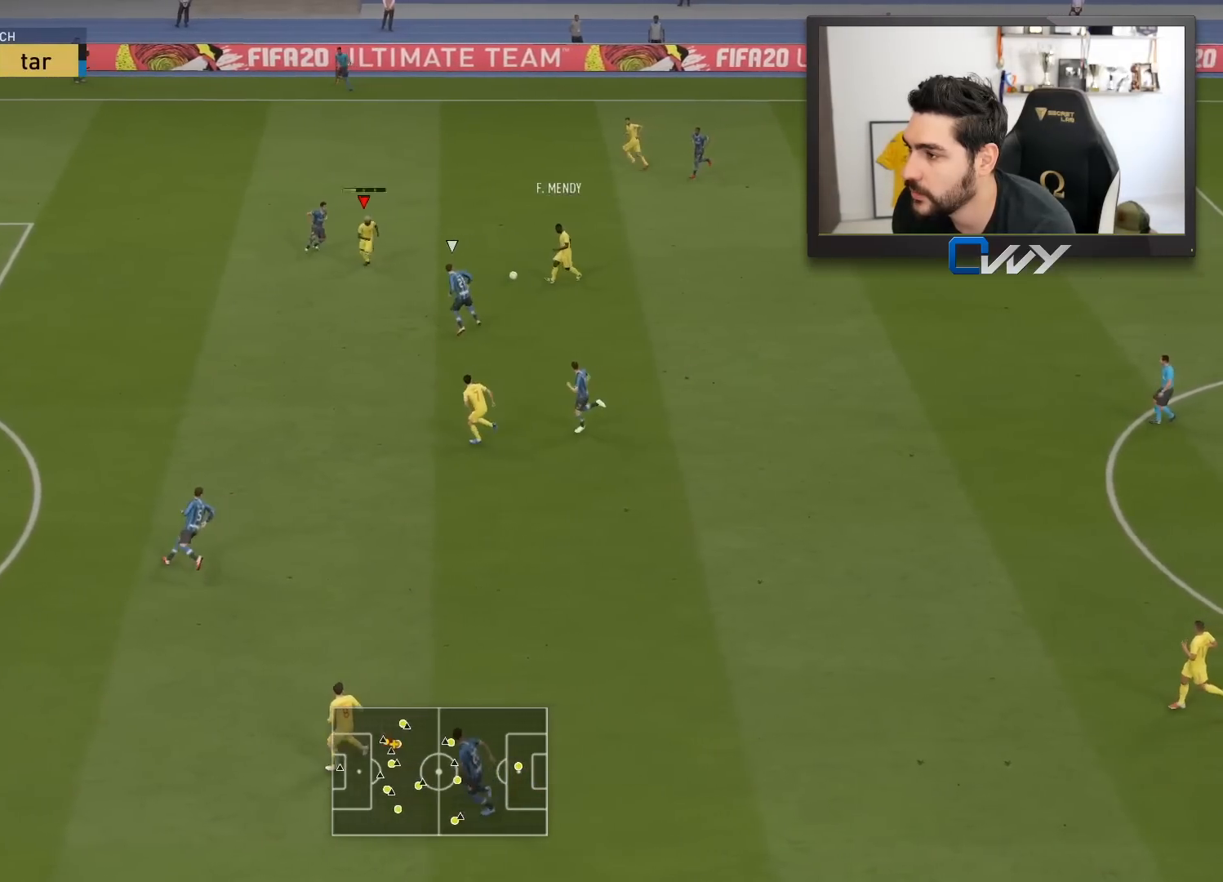
{"buttons": ["L3"], "left_stick": "down-left", "right_stick": "center", "events": [[317, "left_stick", "down-left"], [333, "L3", "down"], [350, "TRIANGLE", "down"], [433, "TRIANGLE", "up"]]}
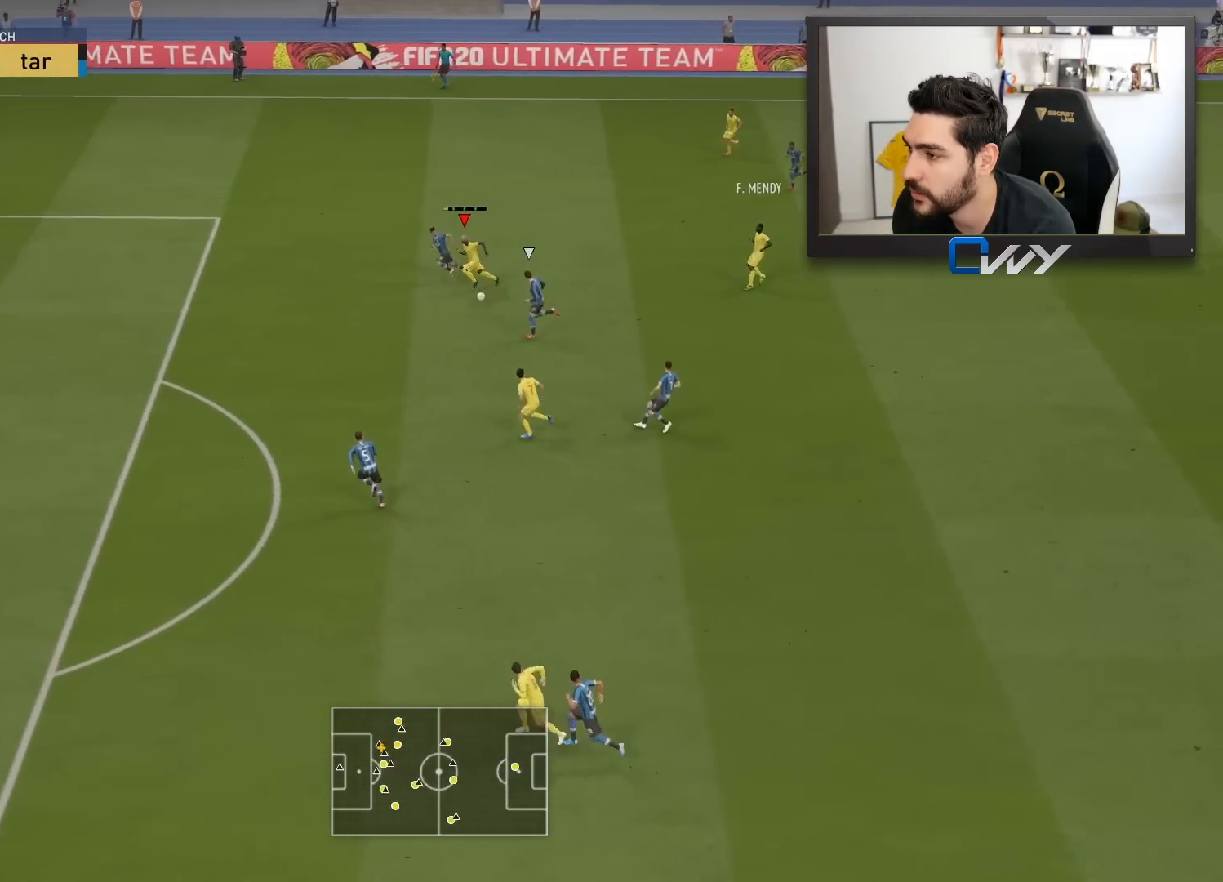
{"buttons": ["L3"], "left_stick": "down-left", "right_stick": "center", "events": []}
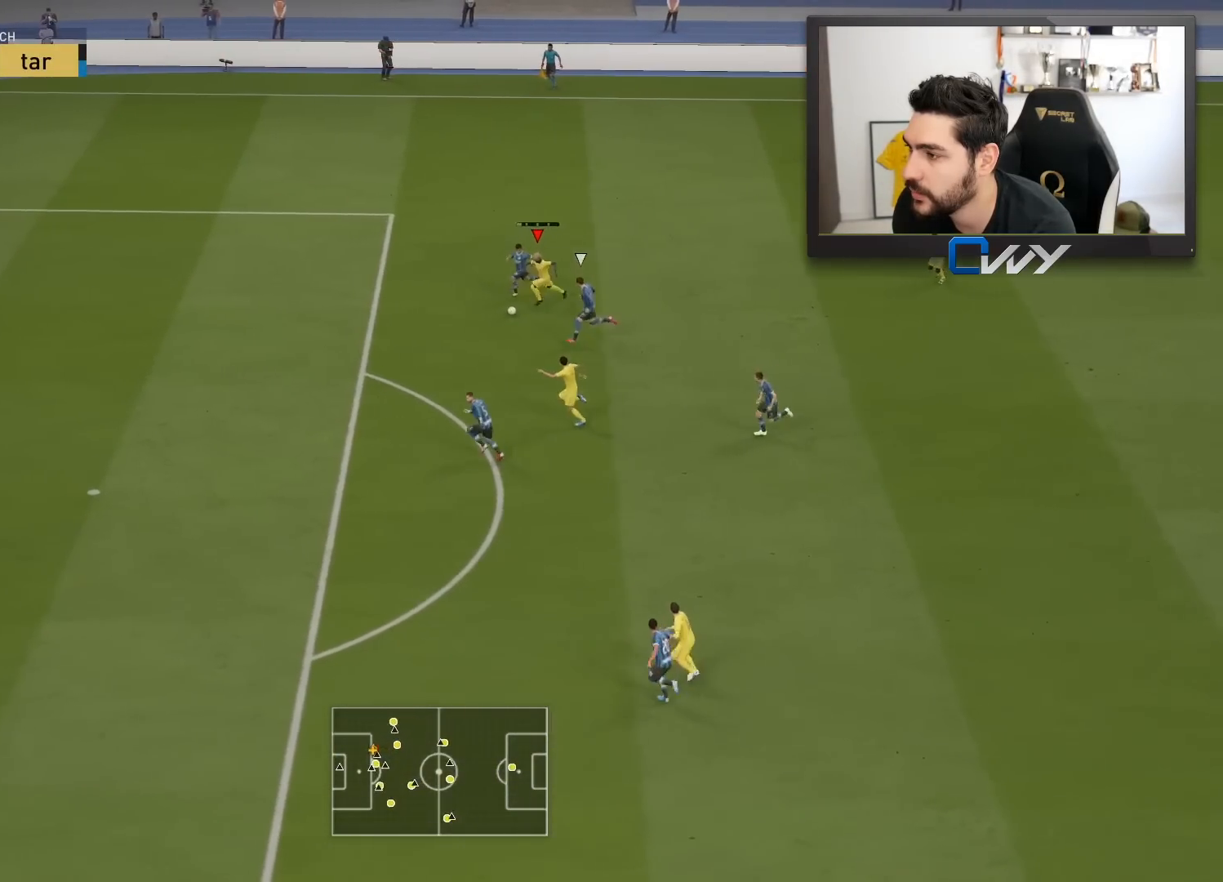
{"buttons": [], "left_stick": "down-left", "right_stick": "center", "events": [[467, "L3", "up"]]}
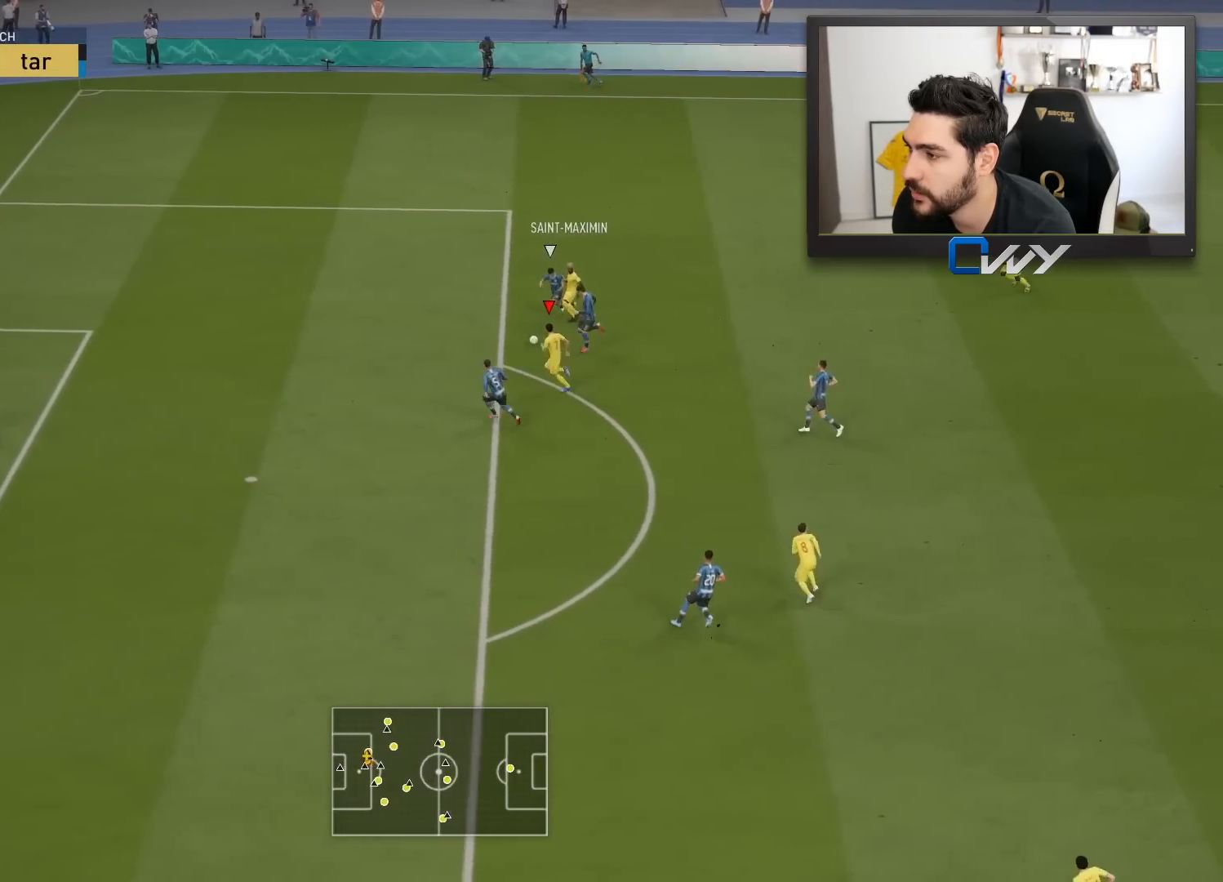
{"buttons": [], "left_stick": "up-left", "right_stick": "center", "events": [[33, "left_stick", "up-left"], [117, "CIRCLE", "down"], [333, "CIRCLE", "up"]]}
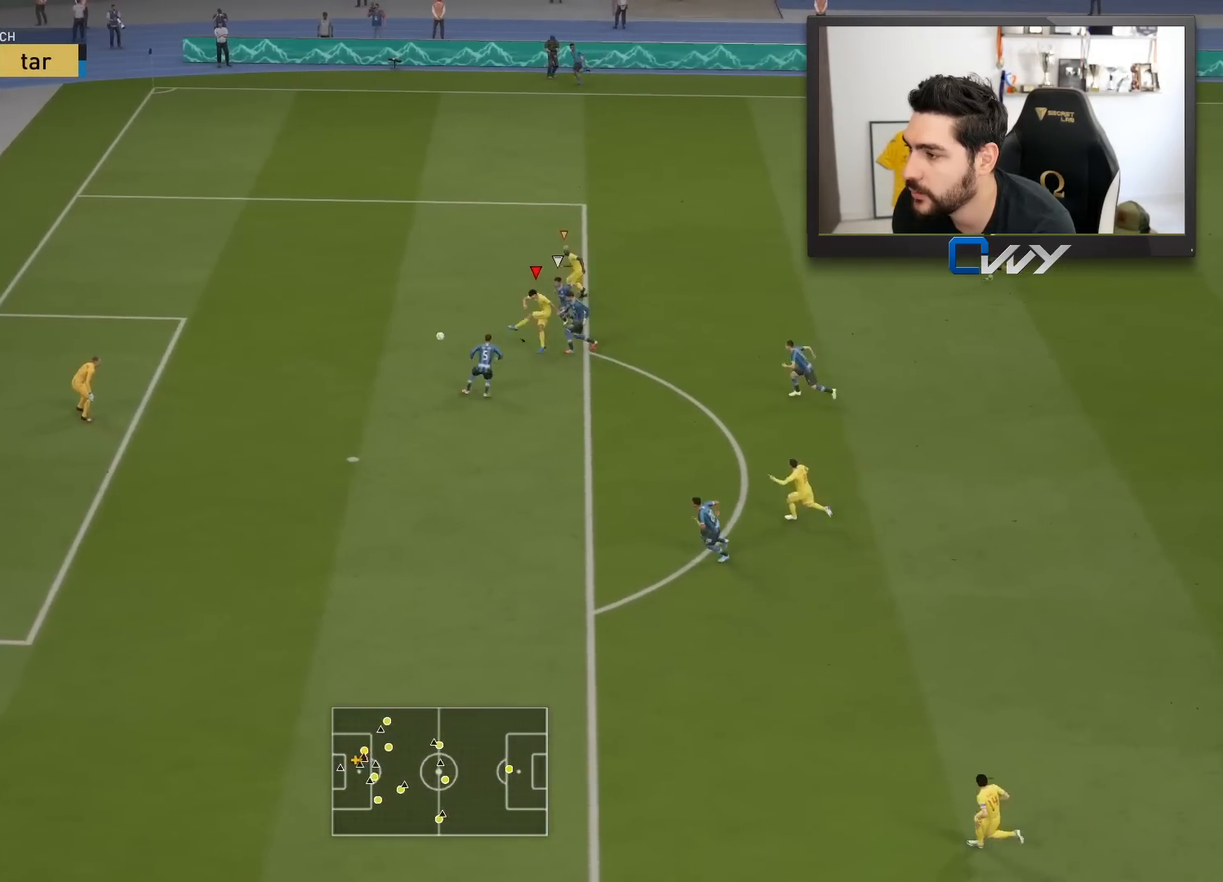
{"buttons": [], "left_stick": "up-left", "right_stick": "center", "events": []}
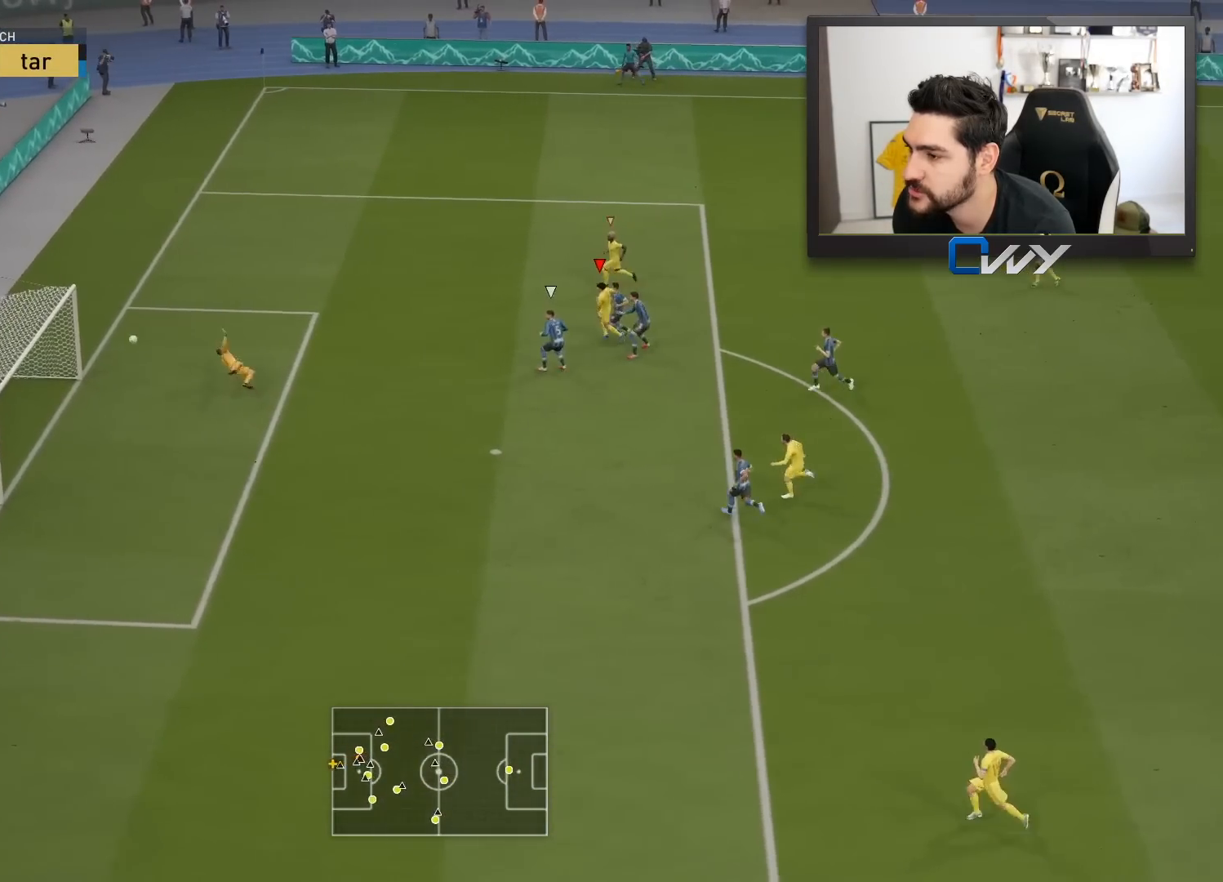
{"buttons": [], "left_stick": "up-left", "right_stick": "center", "events": []}
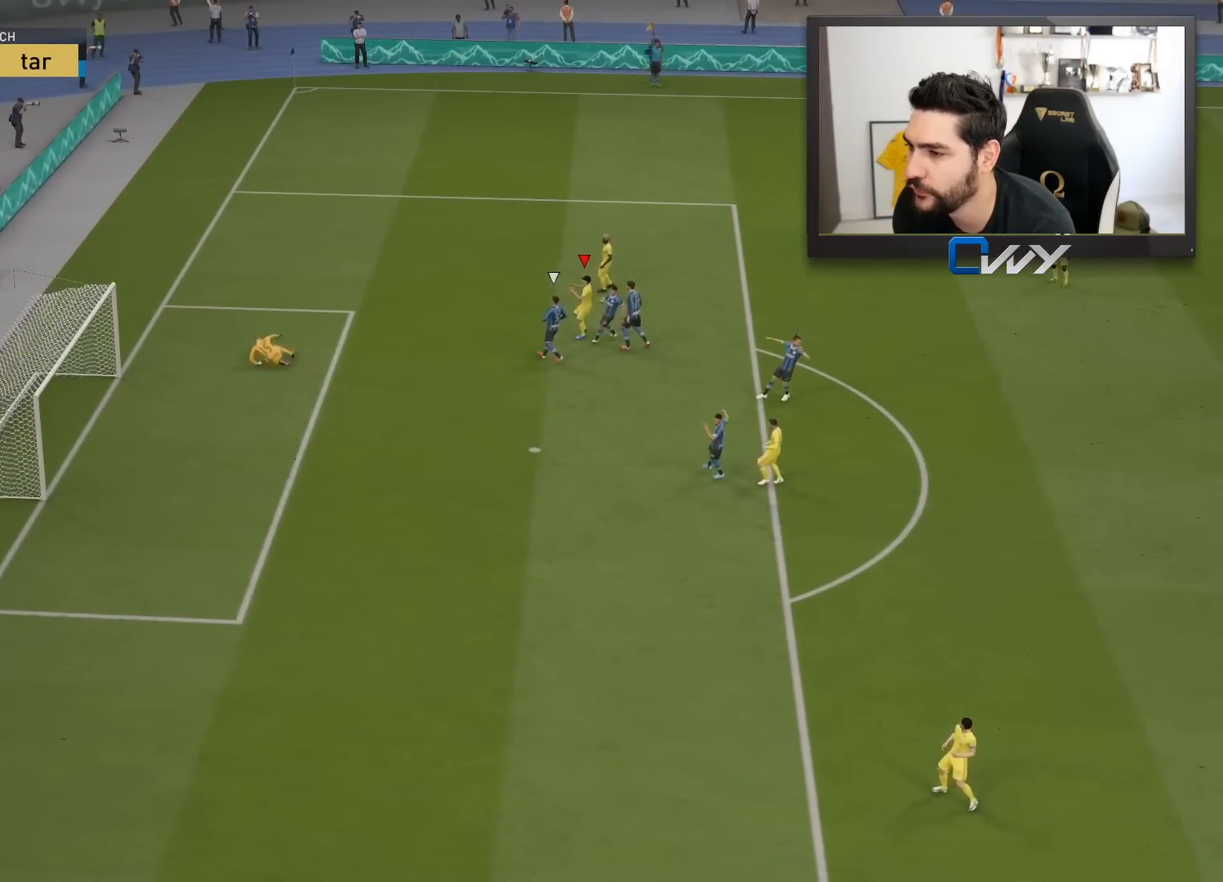
{"buttons": [], "left_stick": "center", "right_stick": "center", "events": [[400, "left_stick", "center"]]}
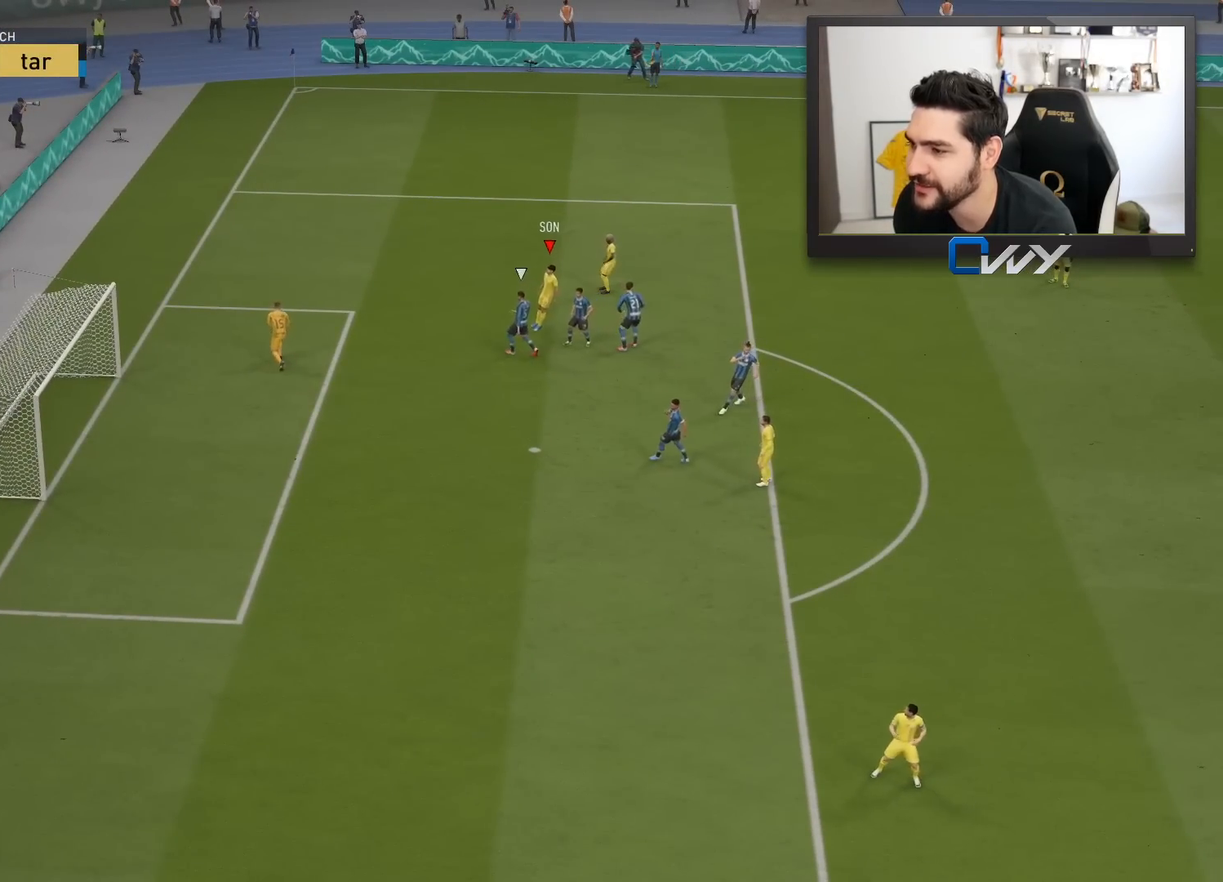
{"buttons": [], "left_stick": "center", "right_stick": "center", "events": []}
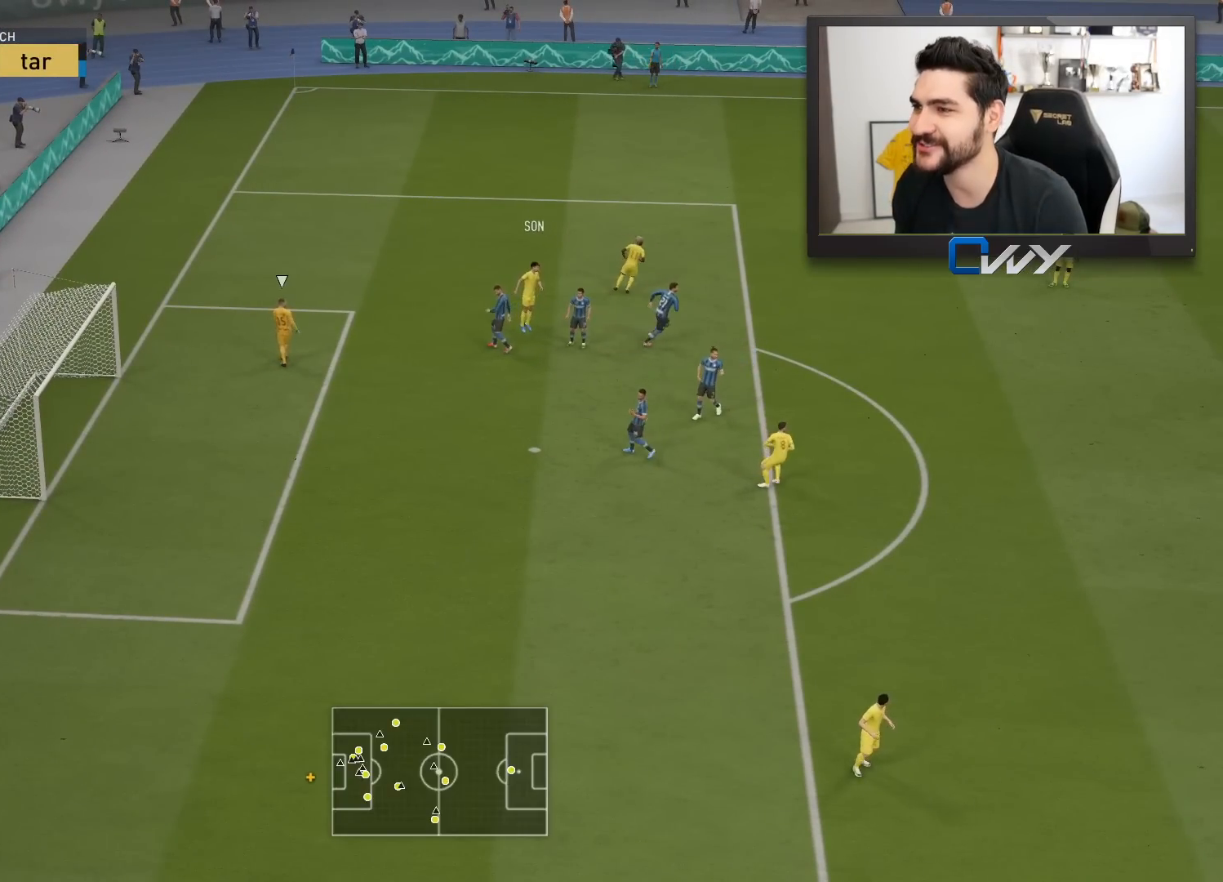
{"buttons": [], "left_stick": "up-left", "right_stick": "center", "events": [[267, "left_stick", "up-left"], [350, "L1", "down"], [367, "CROSS", "down"], [367, "R1", "down"], [483, "CROSS", "up"], [483, "L1", "up"], [483, "R1", "up"]]}
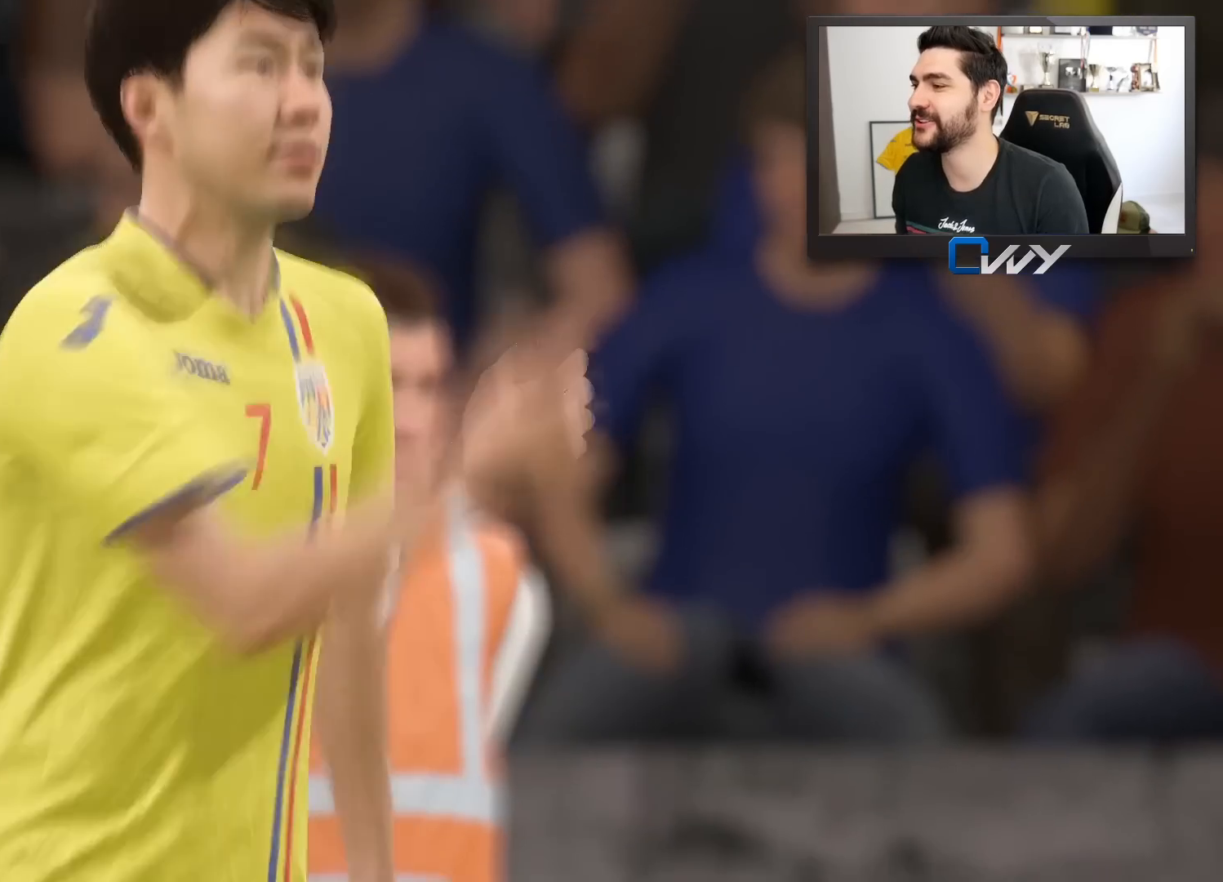
{"buttons": [], "left_stick": "center", "right_stick": "center", "events": [[83, "L1", "down"], [83, "R1", "down"], [100, "CROSS", "down"], [200, "CROSS", "up"], [200, "L1", "up"], [217, "R1", "up"], [233, "left_stick", "center"]]}
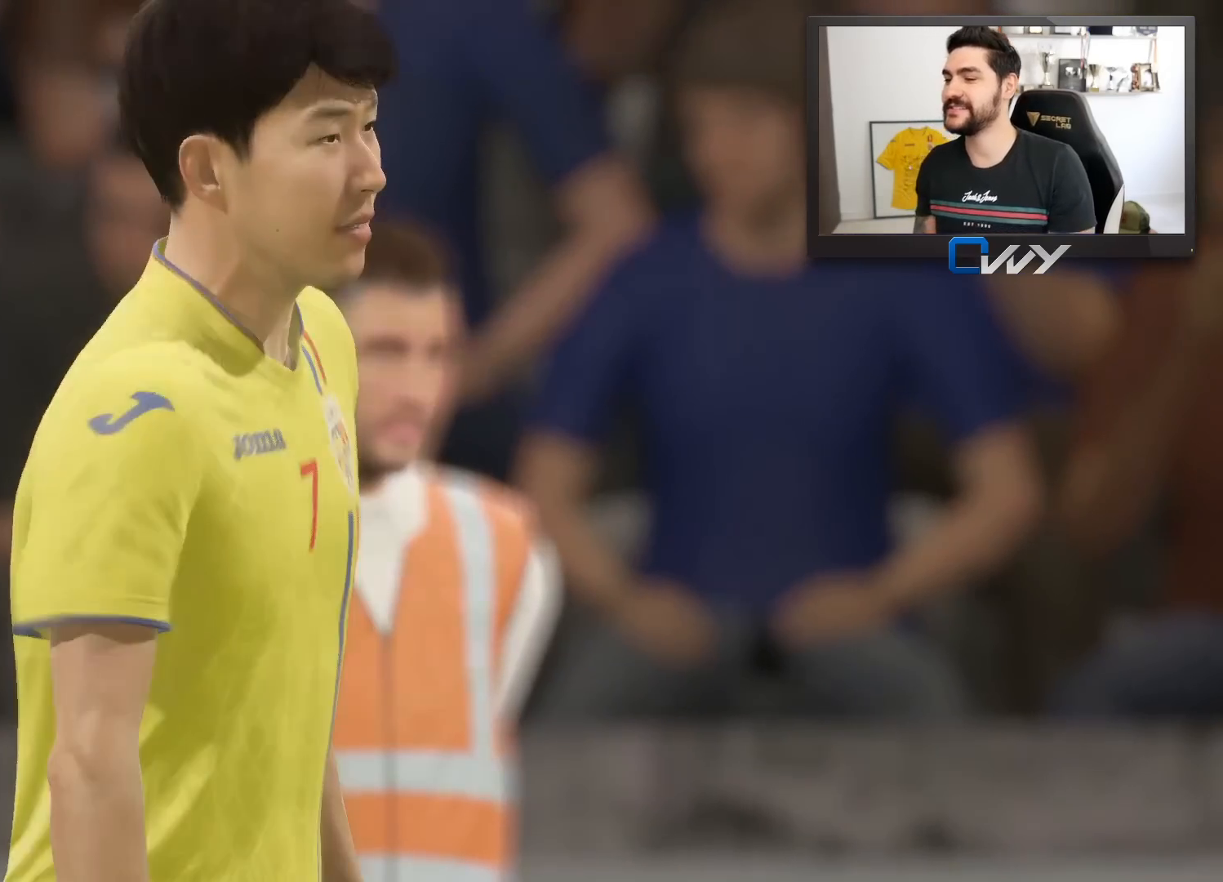
{"buttons": [], "left_stick": "center", "right_stick": "center", "events": []}
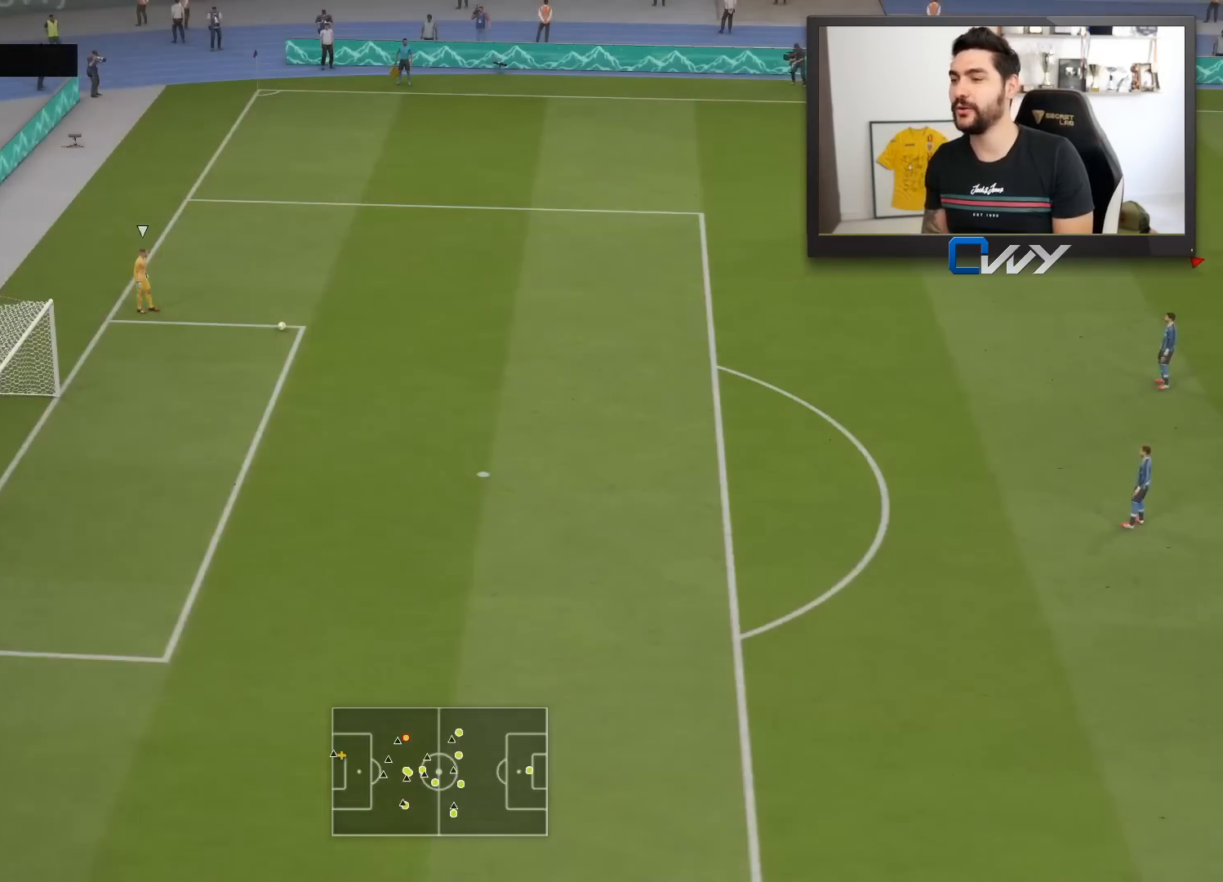
{"buttons": ["R2"], "left_stick": "up-left", "right_stick": "center", "events": [[133, "left_stick", "up-left"], [433, "R2", "down"]]}
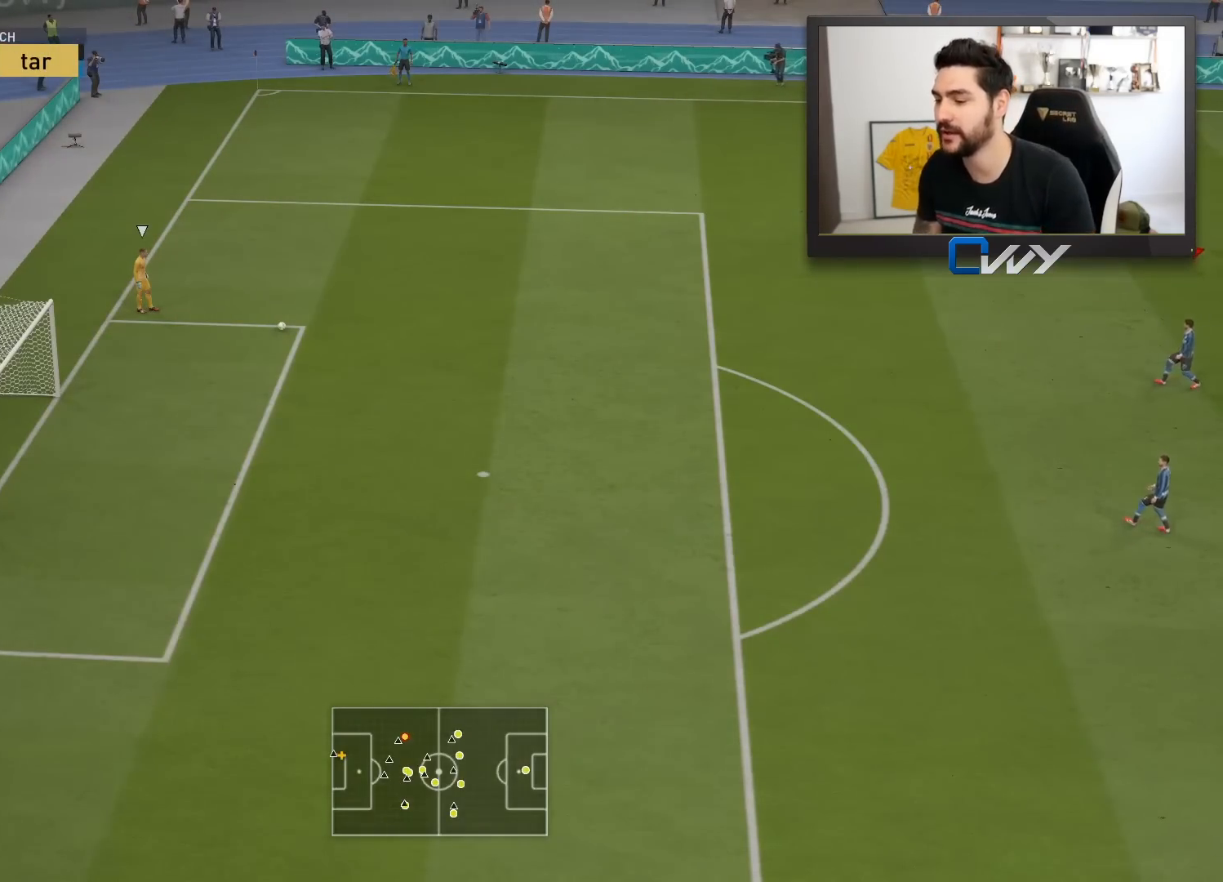
{"buttons": ["R2"], "left_stick": "up-left", "right_stick": "center", "events": []}
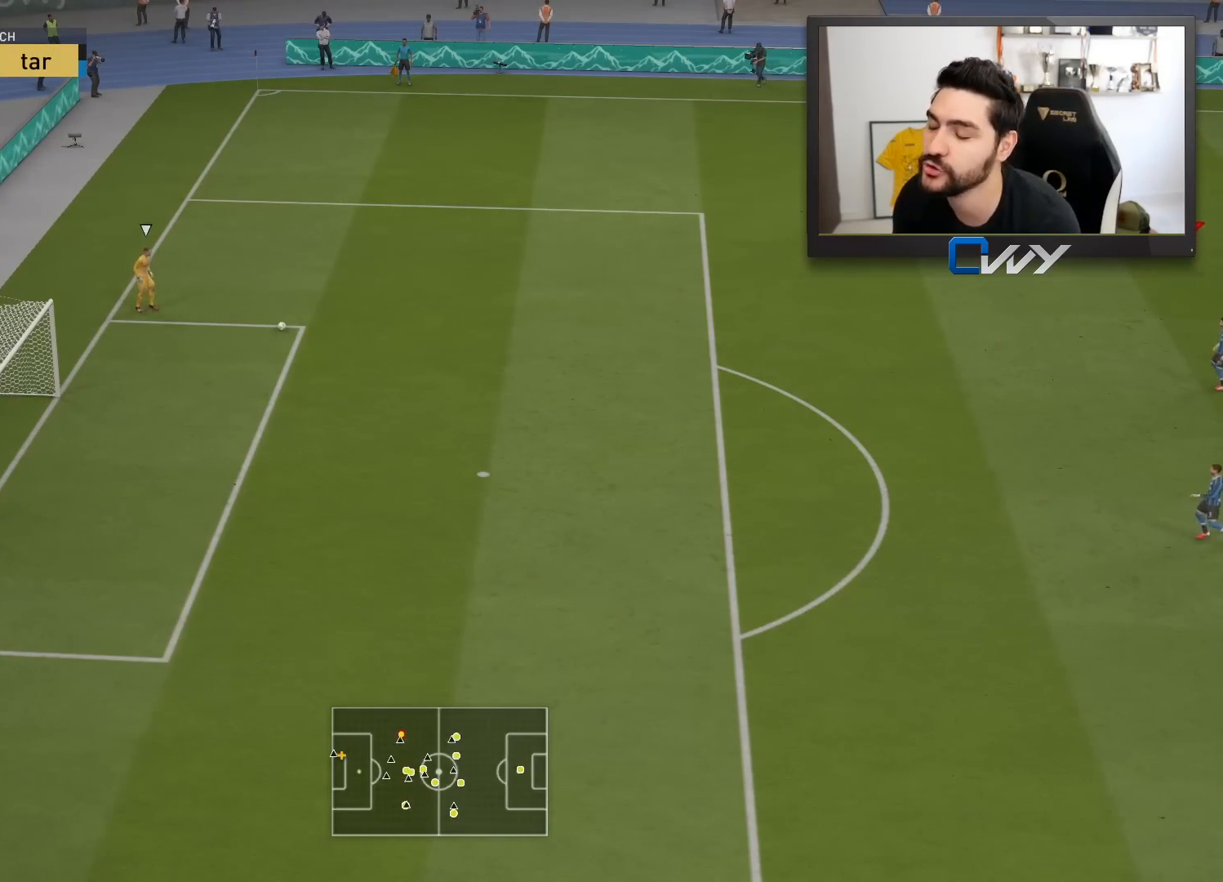
{"buttons": ["R2"], "left_stick": "up-left", "right_stick": "center", "events": [[17, "right_stick", "down"], [117, "L2", "down"], [183, "right_stick", "center"], [483, "L2", "up"]]}
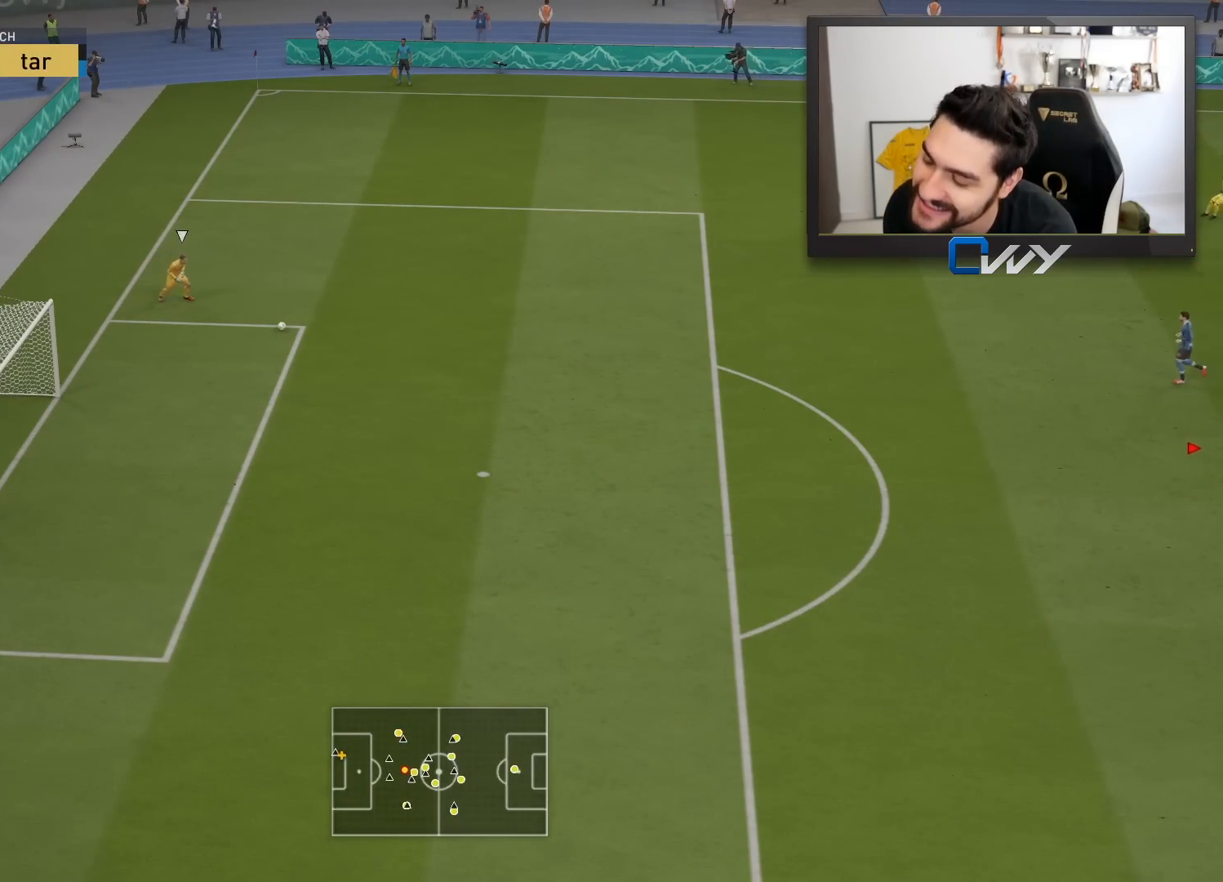
{"buttons": ["R2", "L3"], "left_stick": "up-left", "right_stick": "center", "events": [[100, "L3", "down"]]}
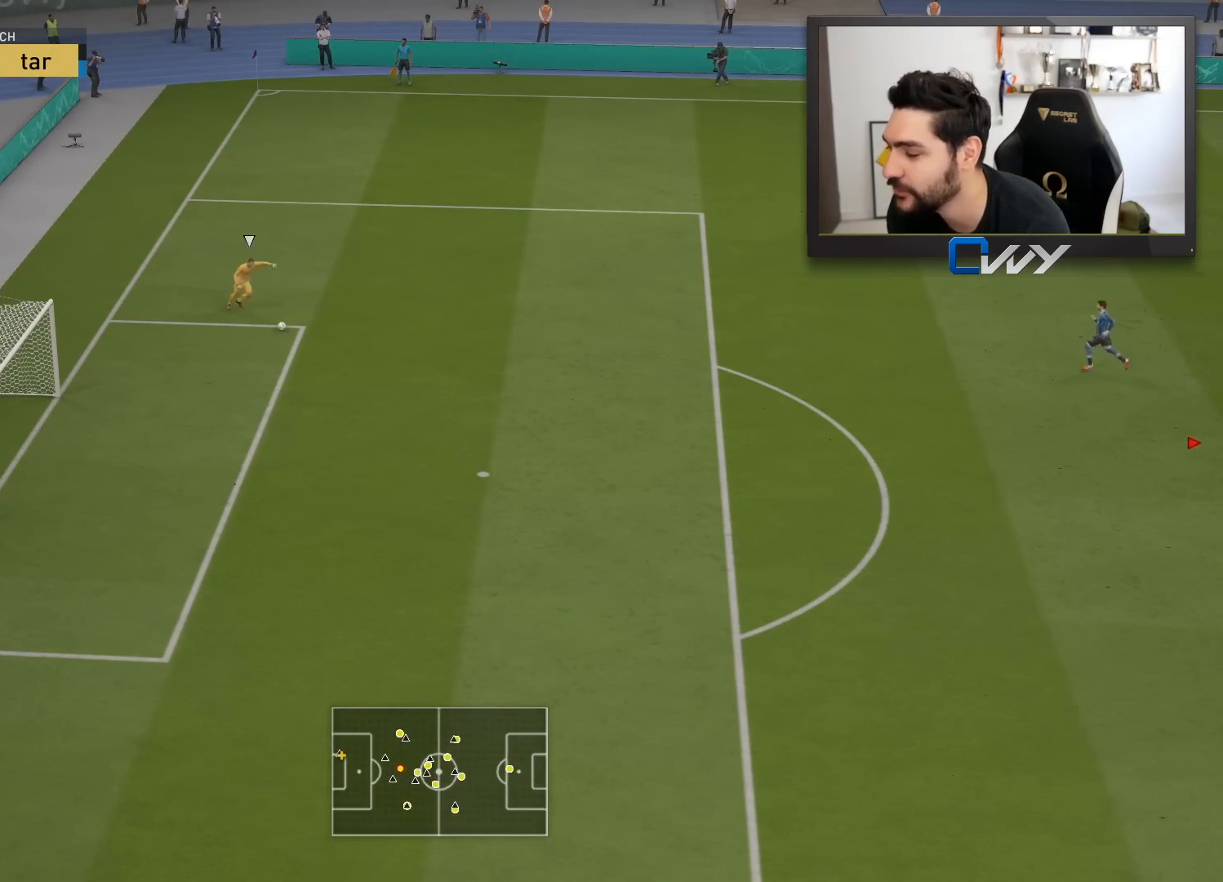
{"buttons": ["R2", "L3"], "left_stick": "up-left", "right_stick": "center", "events": []}
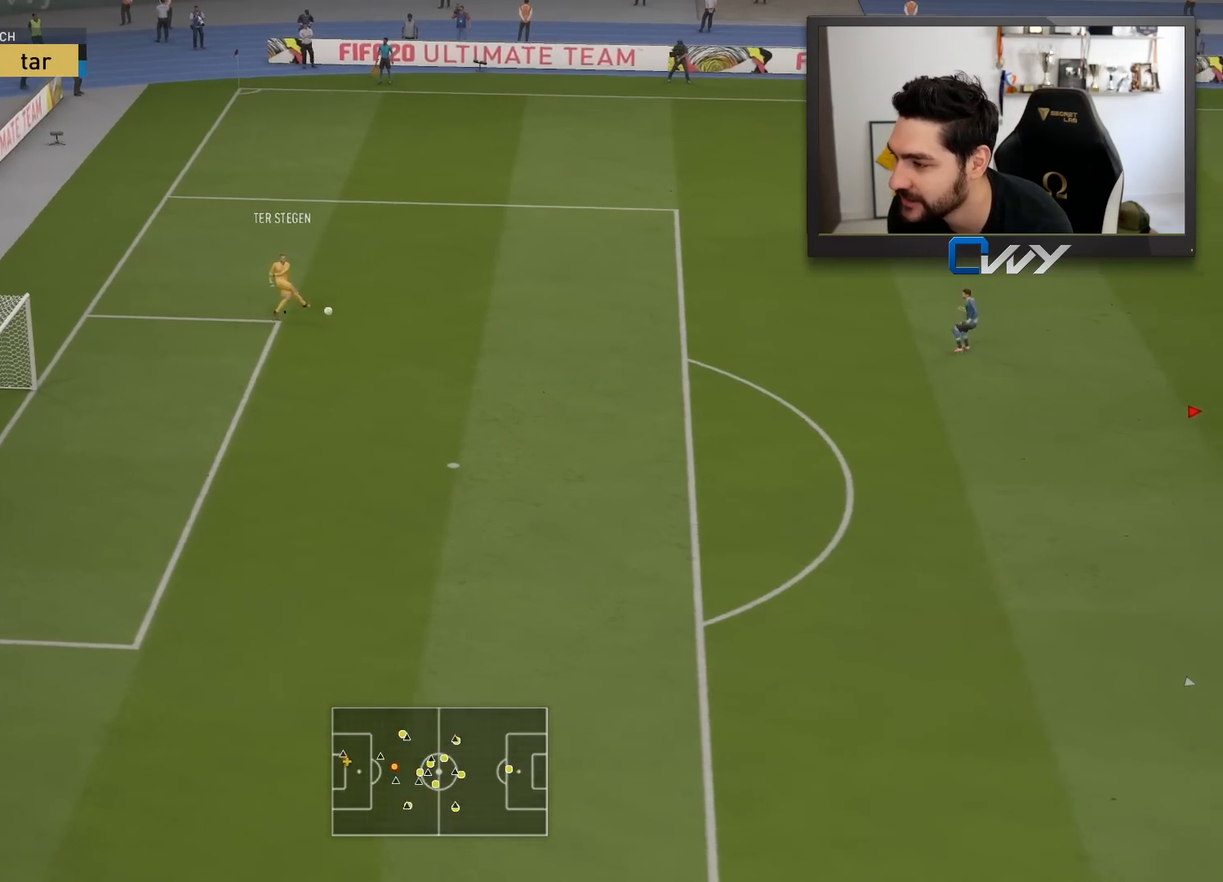
{"buttons": [], "left_stick": "left", "right_stick": "center", "events": [[400, "left_stick", "left"], [450, "R2", "up"], [467, "L3", "up"]]}
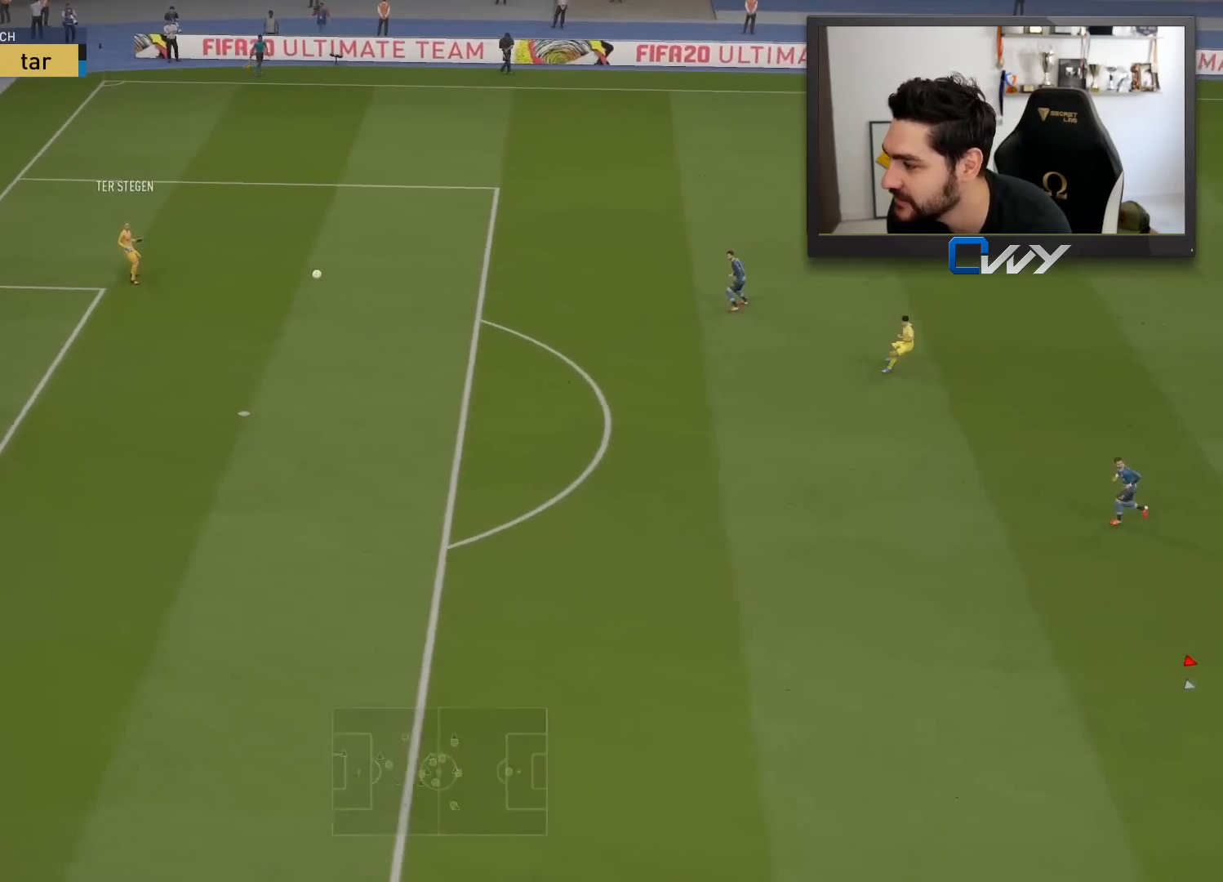
{"buttons": ["R2", "L3"], "left_stick": "down-left", "right_stick": "center", "events": [[50, "left_stick", "down-left"], [167, "R2", "down"], [233, "L3", "down"]]}
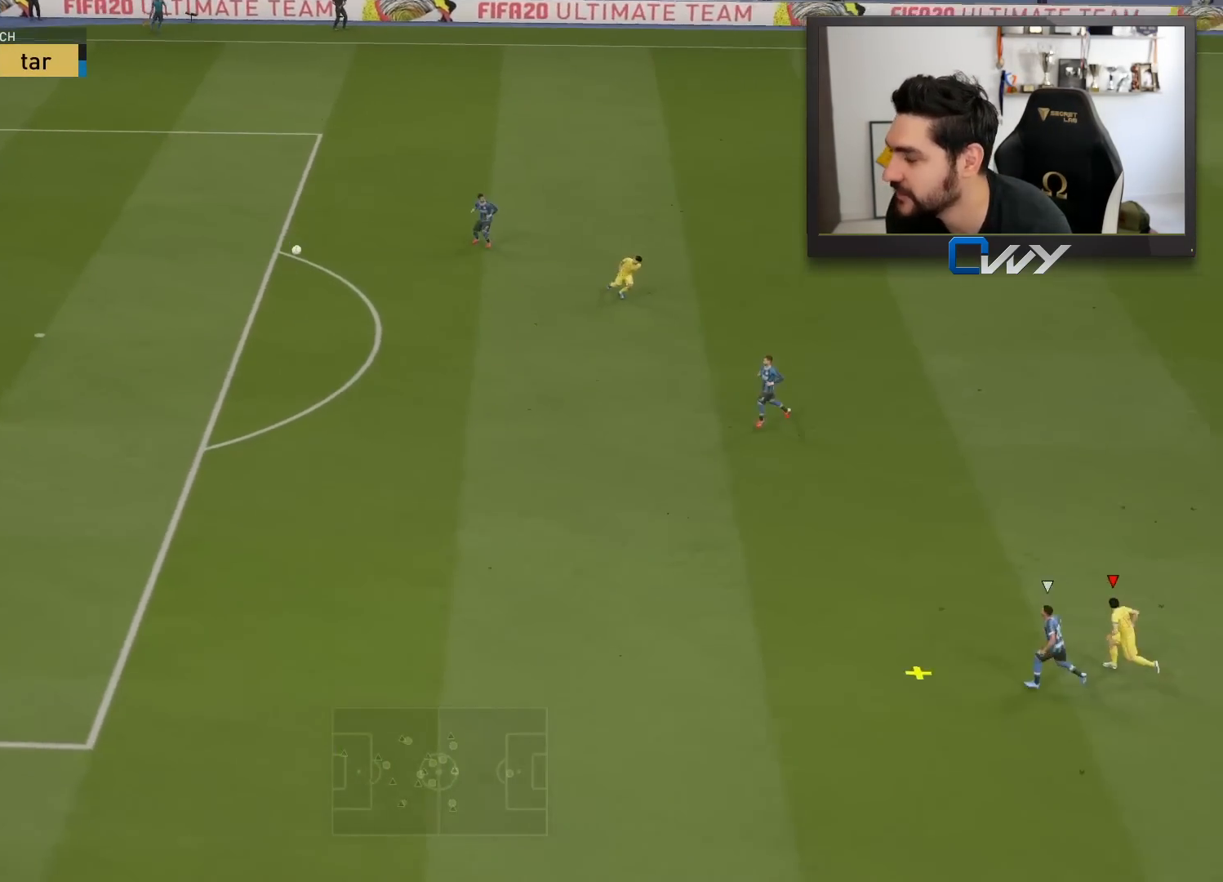
{"buttons": ["R2", "L3"], "left_stick": "left", "right_stick": "center", "events": [[350, "left_stick", "left"]]}
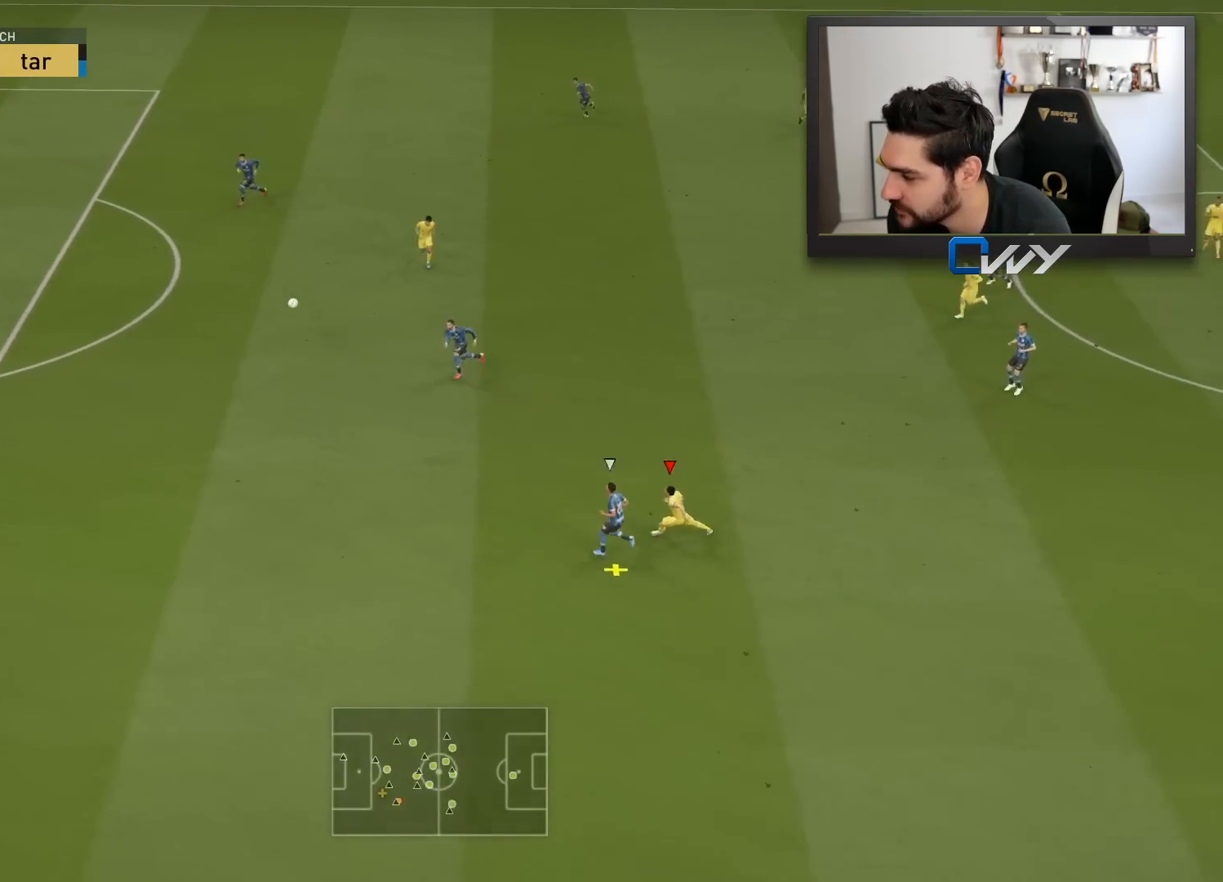
{"buttons": ["L2", "L3"], "left_stick": "up-left", "right_stick": "center", "events": [[217, "L2", "down"], [333, "left_stick", "up-left"], [467, "R2", "up"]]}
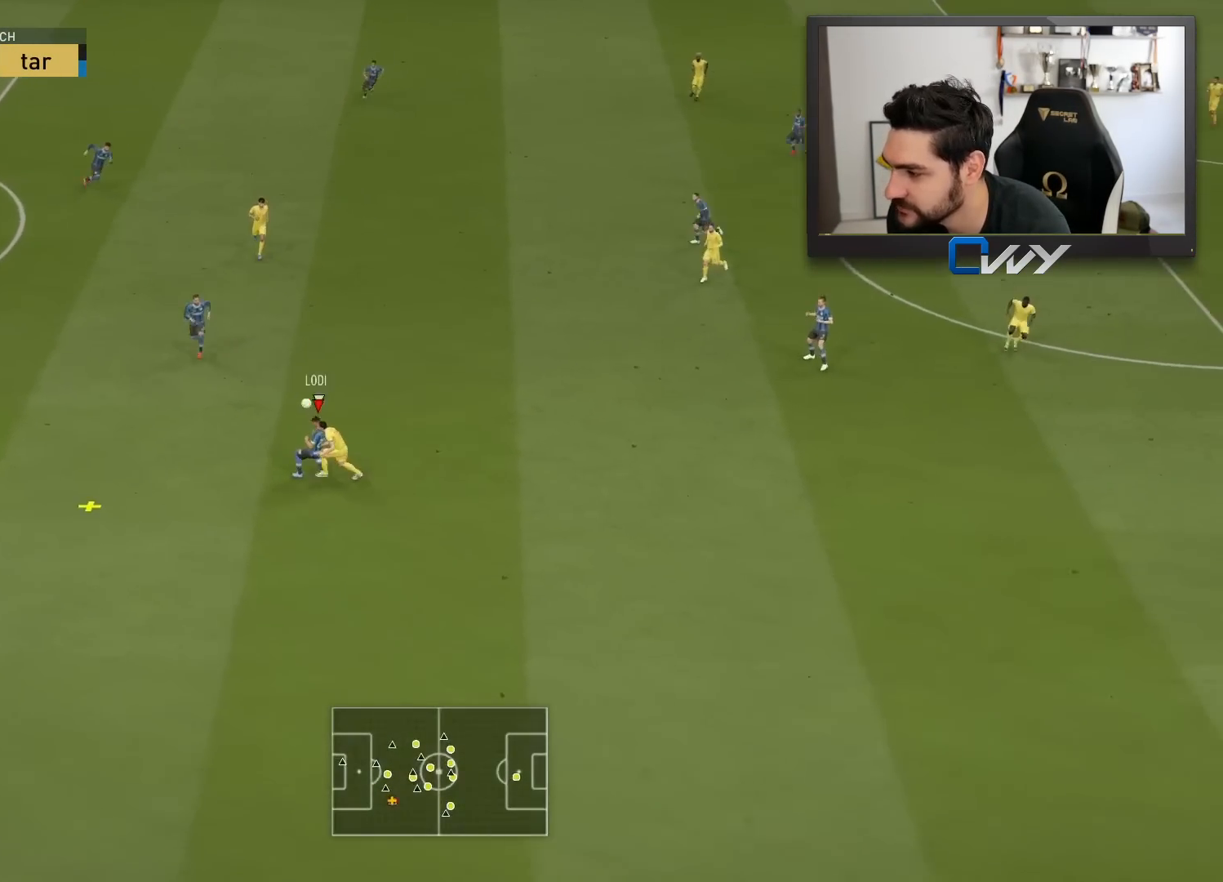
{"buttons": [], "left_stick": "up-left", "right_stick": "center", "events": [[150, "left_stick", "left"], [217, "L2", "up"], [217, "L3", "up"], [333, "left_stick", "up-left"]]}
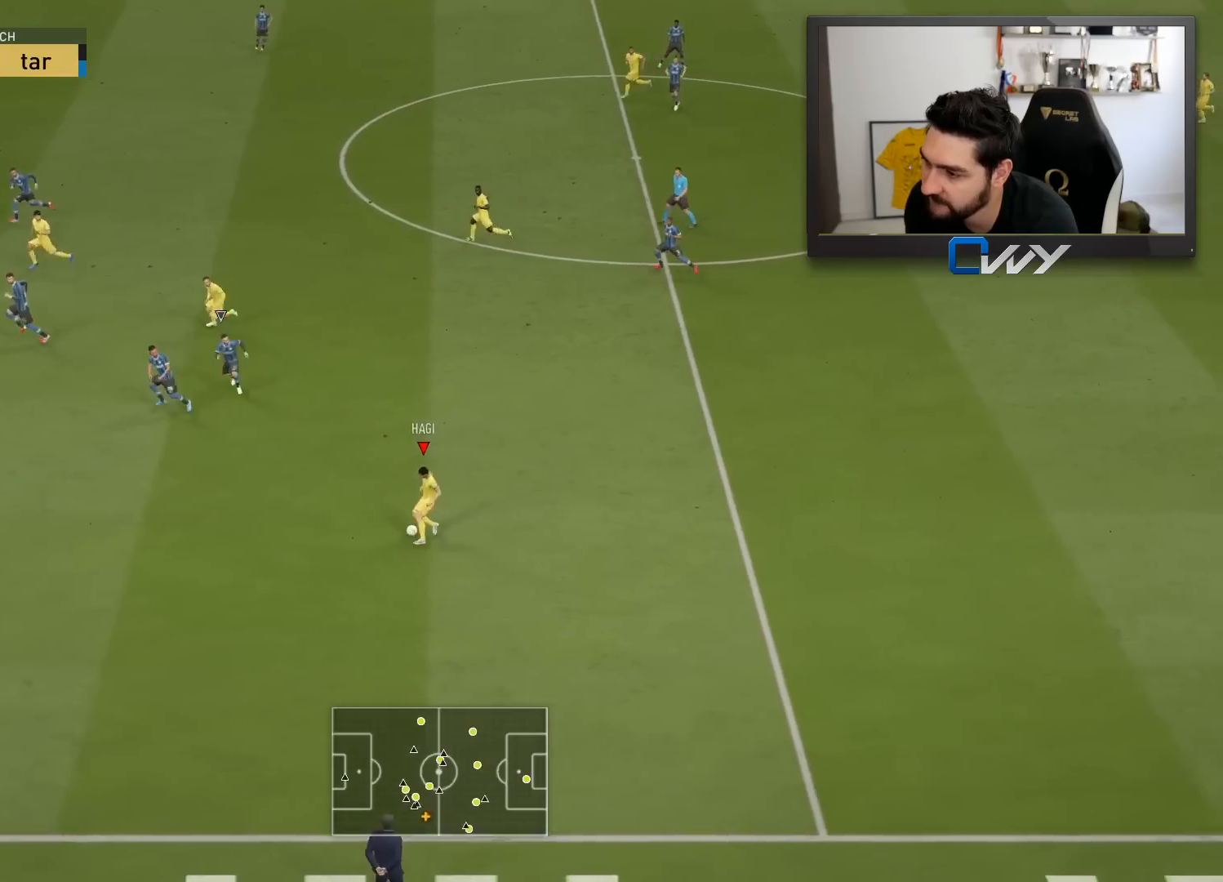
{"buttons": [], "left_stick": "up", "right_stick": "center", "events": [[267, "left_stick", "up"]]}
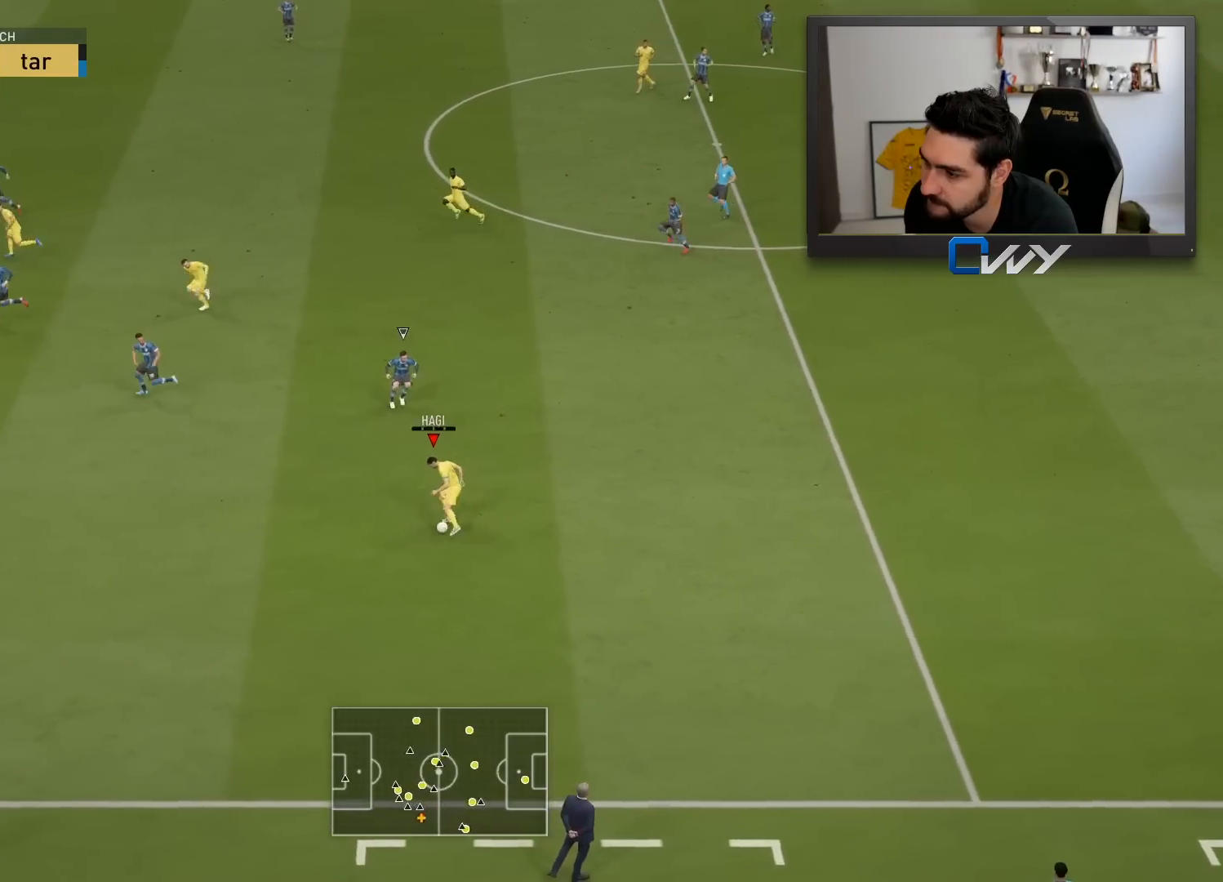
{"buttons": [], "left_stick": "up-left", "right_stick": "center", "events": [[17, "CROSS", "down"], [83, "left_stick", "up-left"], [200, "CROSS", "up"]]}
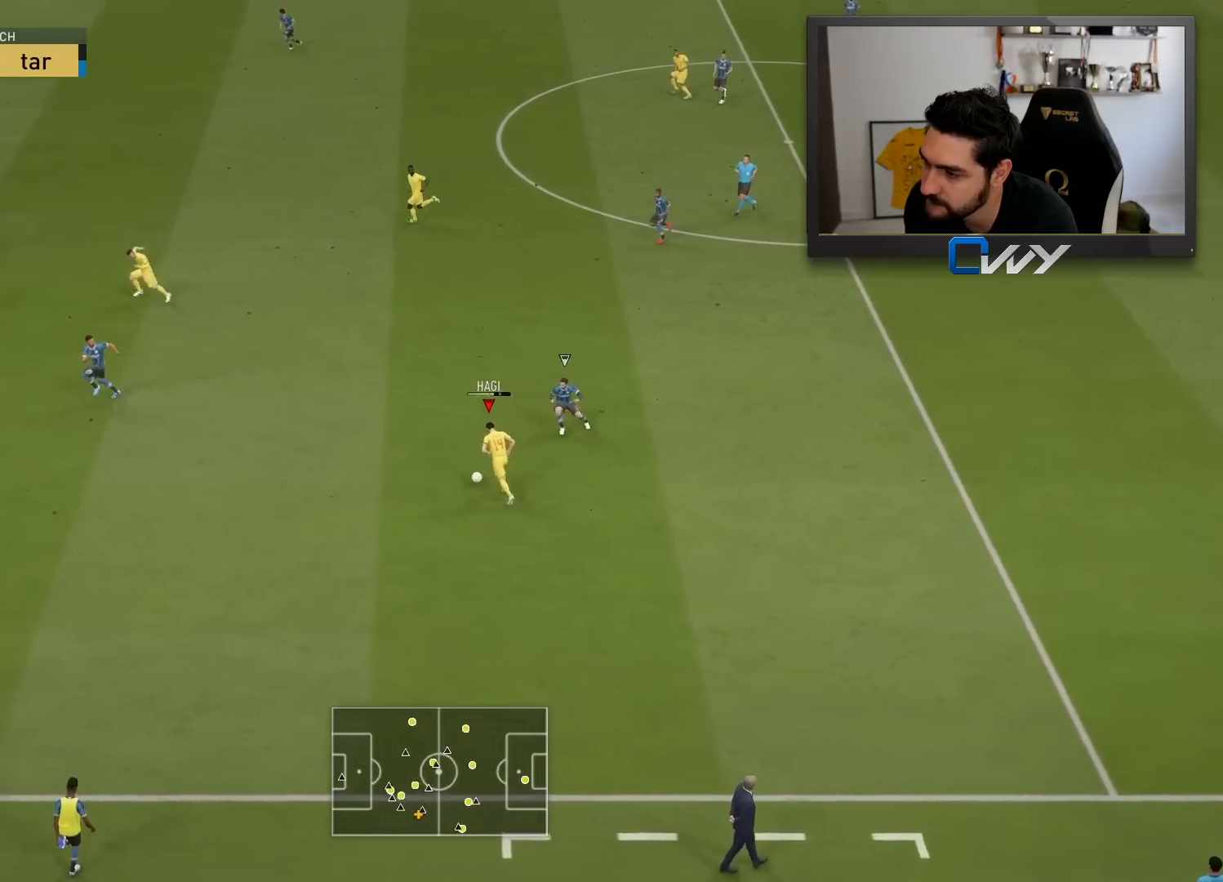
{"buttons": [], "left_stick": "center", "right_stick": "center", "events": [[150, "left_stick", "center"]]}
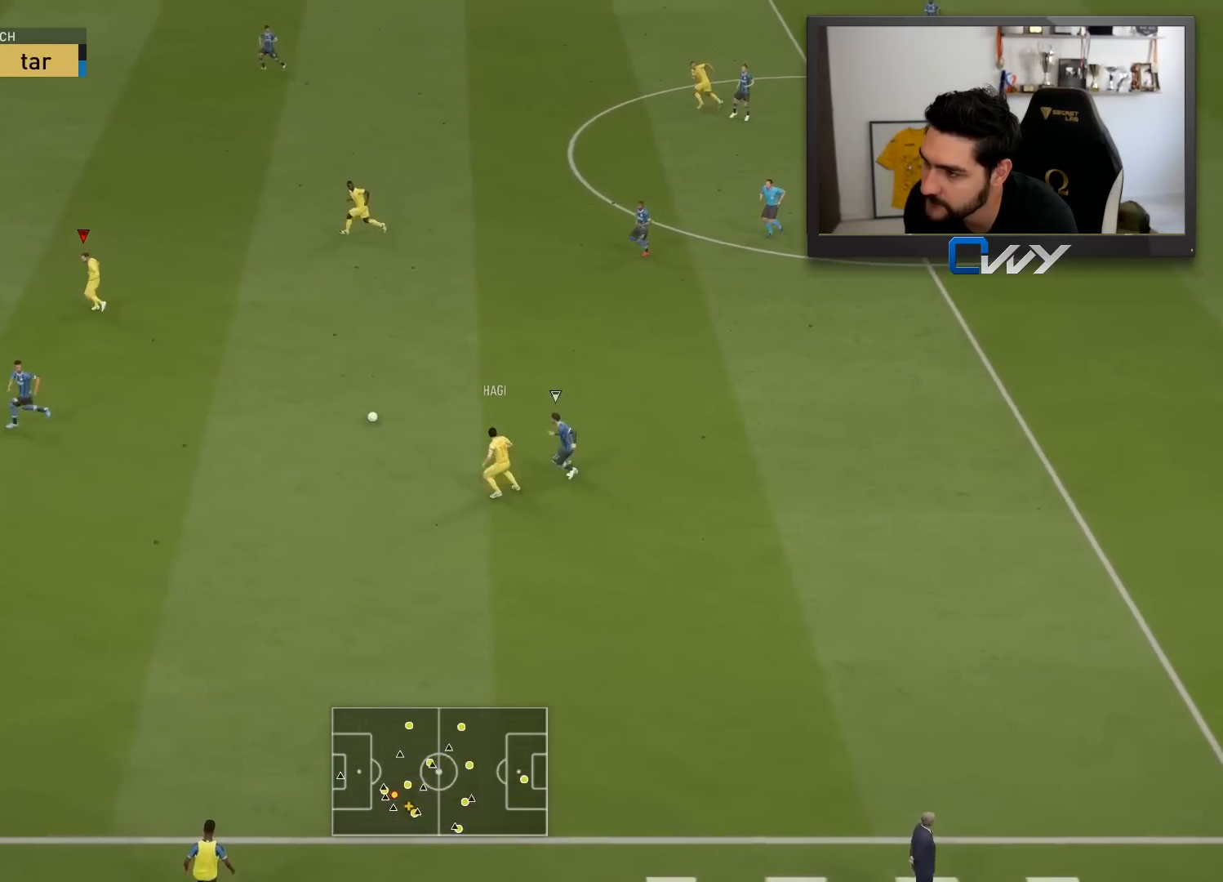
{"buttons": [], "left_stick": "up", "right_stick": "center", "events": [[200, "left_stick", "up-left"], [367, "left_stick", "up"]]}
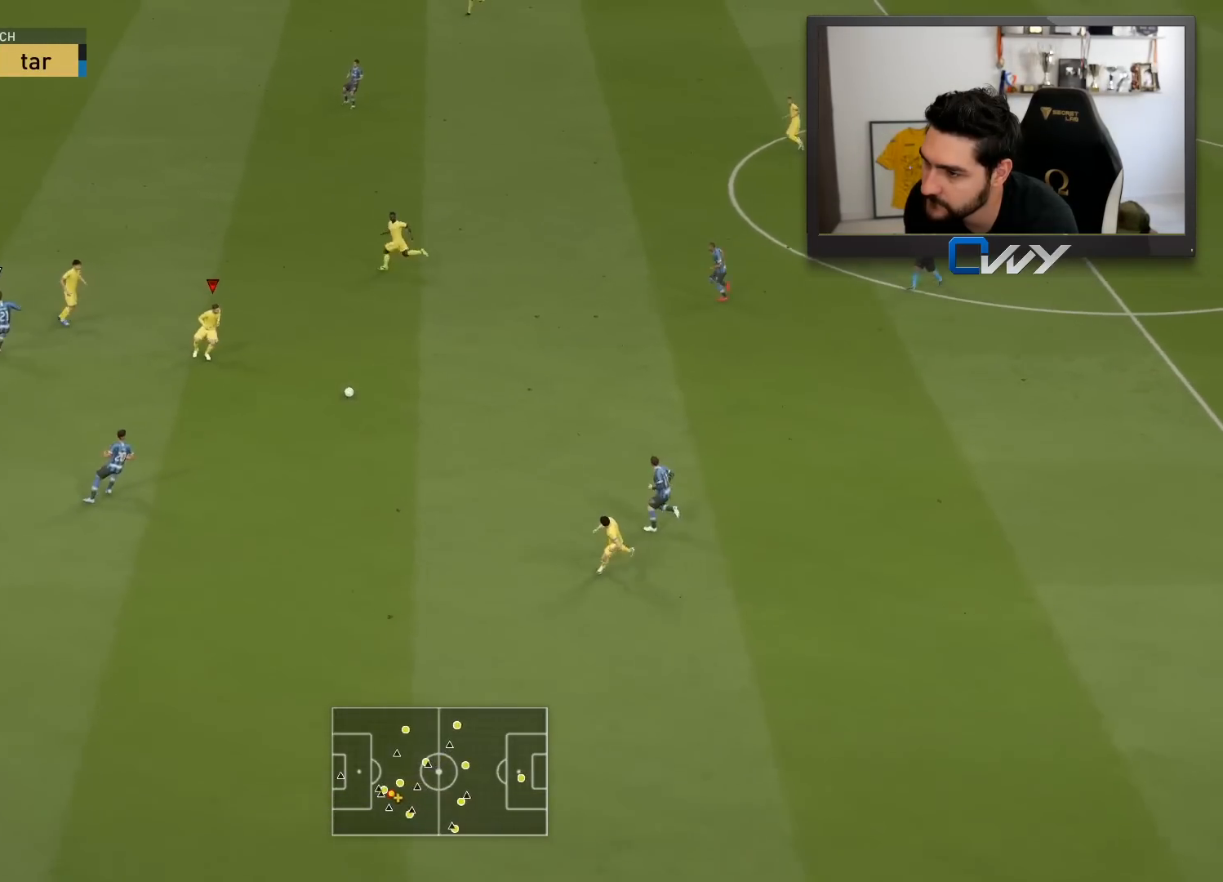
{"buttons": [], "left_stick": "up", "right_stick": "center", "events": []}
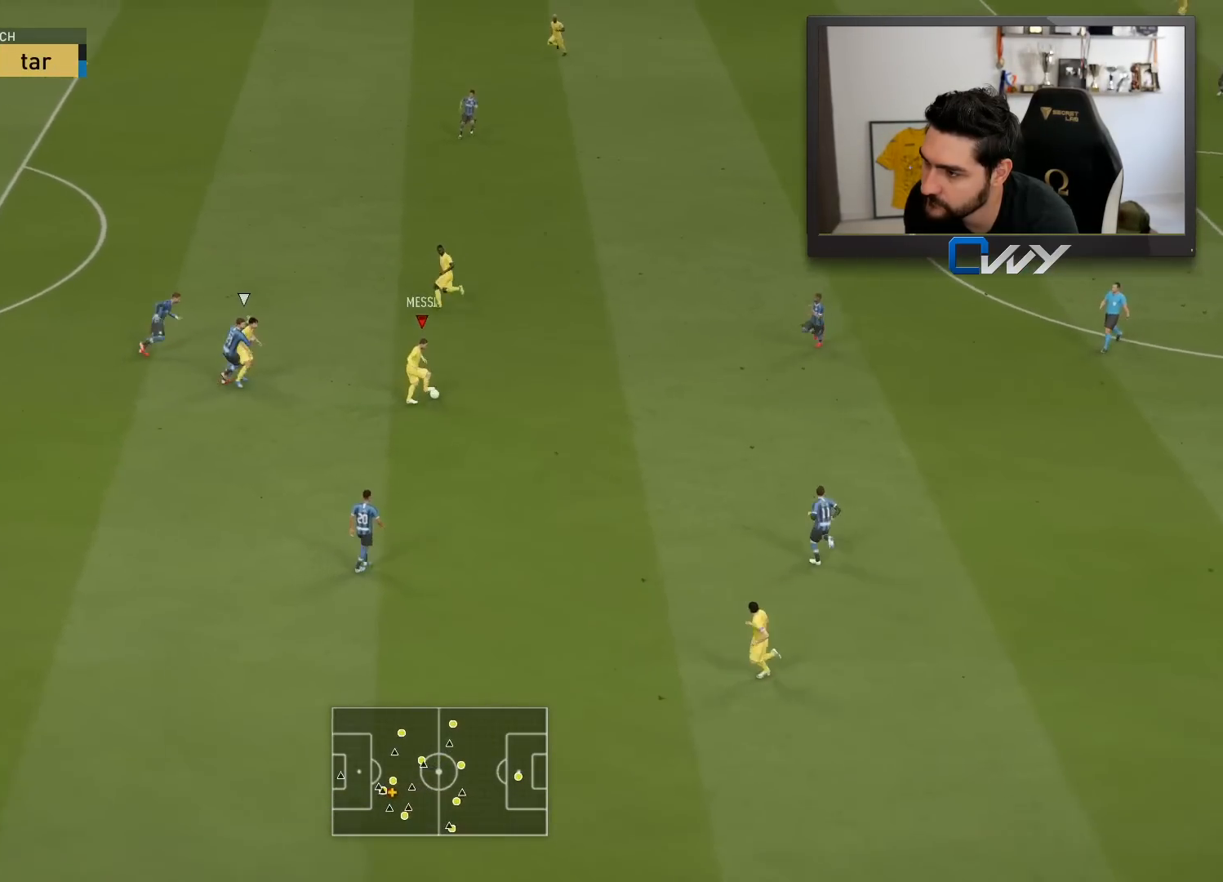
{"buttons": [], "left_stick": "up-left", "right_stick": "center", "events": [[267, "TRIANGLE", "down"], [333, "left_stick", "up-left"], [350, "TRIANGLE", "up"]]}